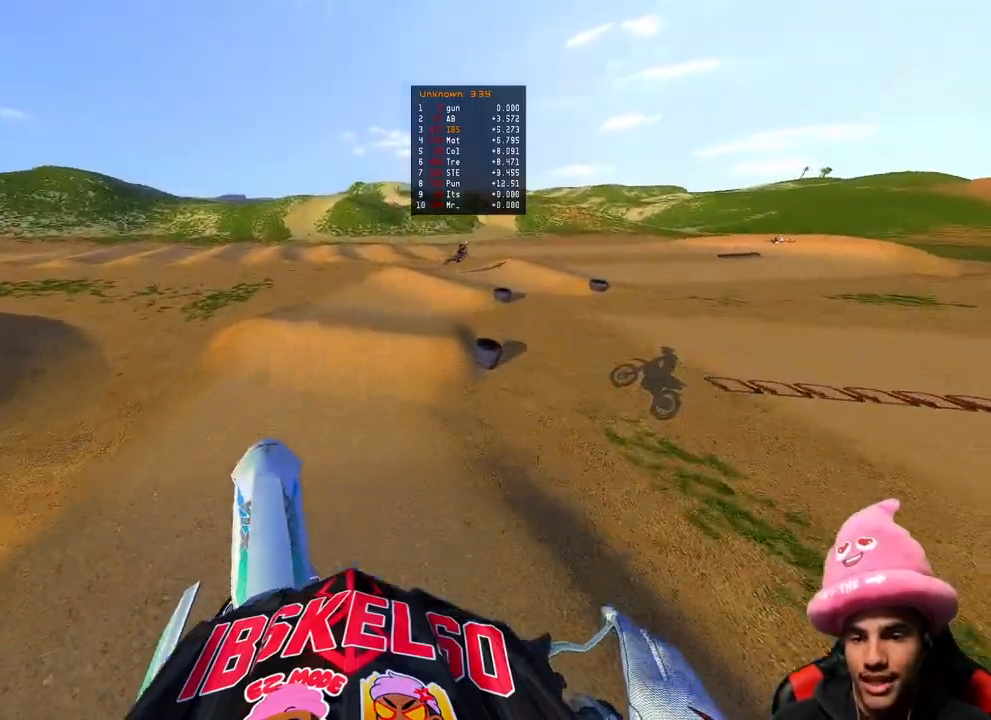
Gameplay with a controller (PlayStation layout); each line is a JSON object with the inputs held at the frame after it. "events" lists button and stick changes between this image and that frame as [ms after this image, input, new state], when the widget could be followed in between. Not read: other_buttons.
{"buttons": ["R2"], "left_stick": "up-right", "right_stick": "center", "events": [[17, "R3", "down"], [100, "R3", "up"], [433, "right_stick", "center"]]}
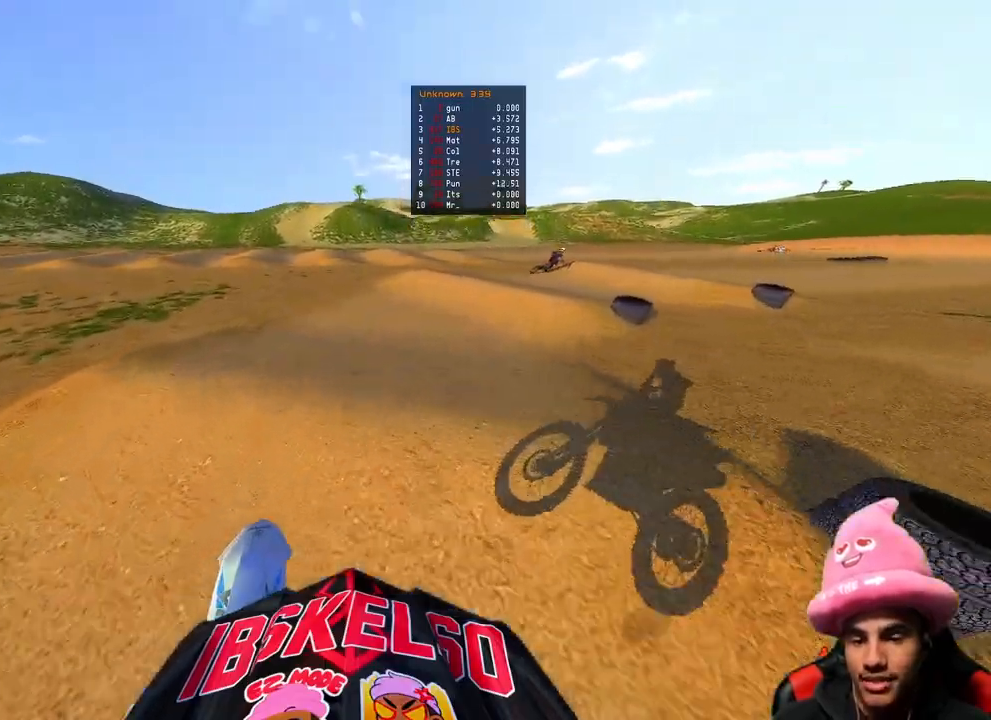
{"buttons": ["R2"], "left_stick": "up-right", "right_stick": "up-left", "events": [[17, "R2", "up"], [67, "R2", "down"], [100, "right_stick", "down-left"], [400, "right_stick", "up-left"]]}
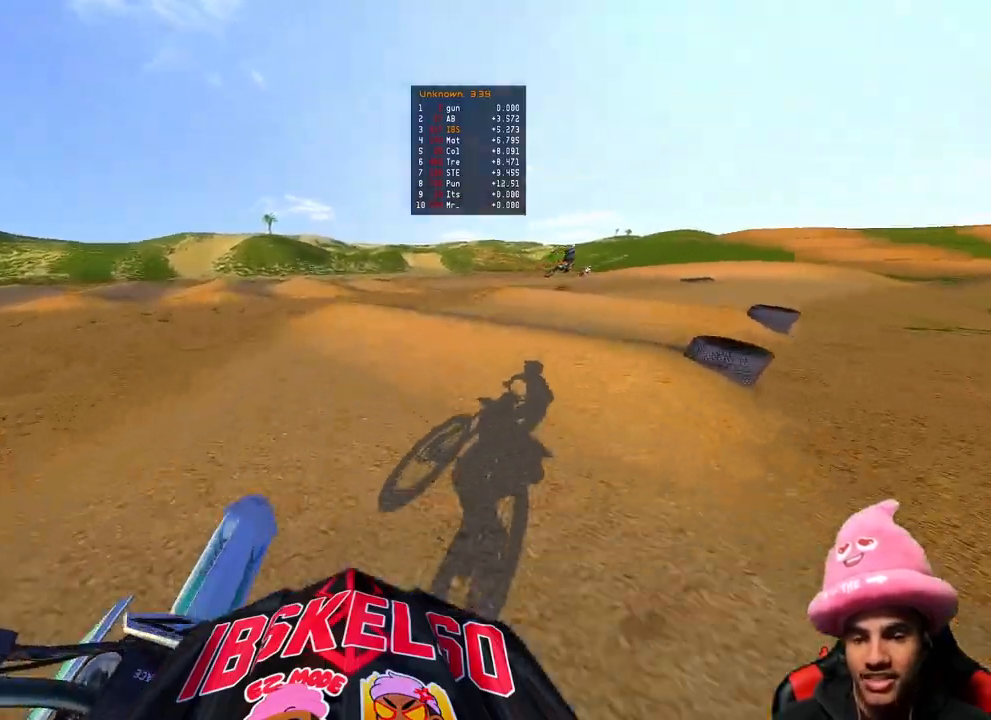
{"buttons": ["L2"], "left_stick": "up-right", "right_stick": "left", "events": [[33, "R2", "up"], [300, "right_stick", "left"], [367, "R3", "down"], [400, "L2", "down"], [467, "R3", "up"]]}
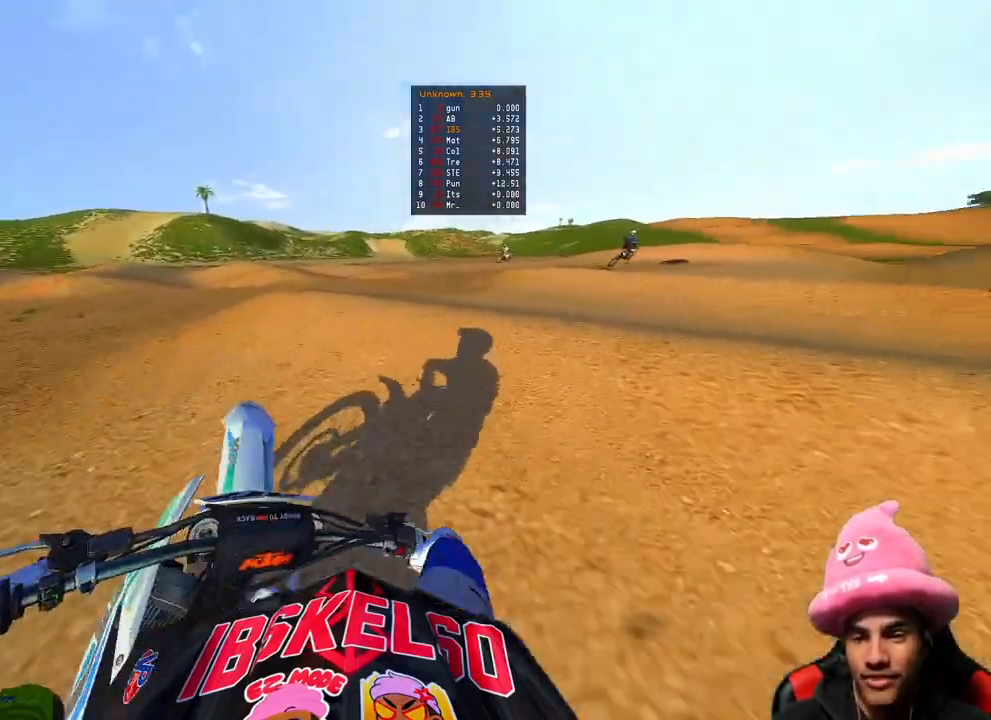
{"buttons": ["R2"], "left_stick": "up-right", "right_stick": "up-left", "events": [[117, "L2", "up"], [167, "right_stick", "up-left"], [383, "R2", "down"], [383, "R3", "down"], [483, "R3", "up"]]}
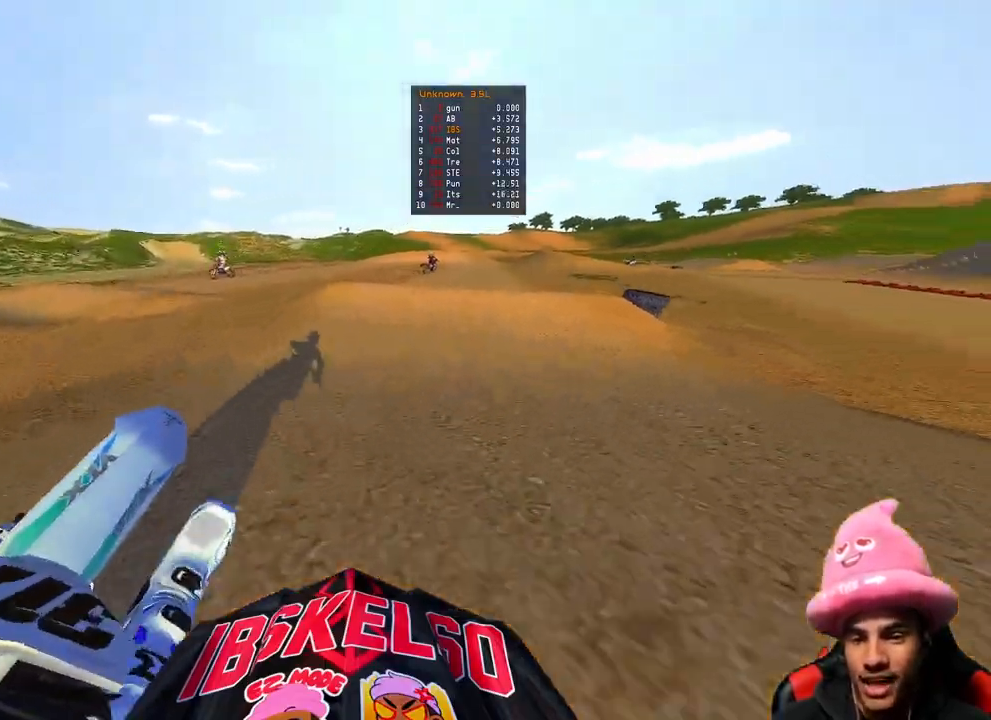
{"buttons": ["R2"], "left_stick": "up", "right_stick": "up-left", "events": [[83, "left_stick", "up"]]}
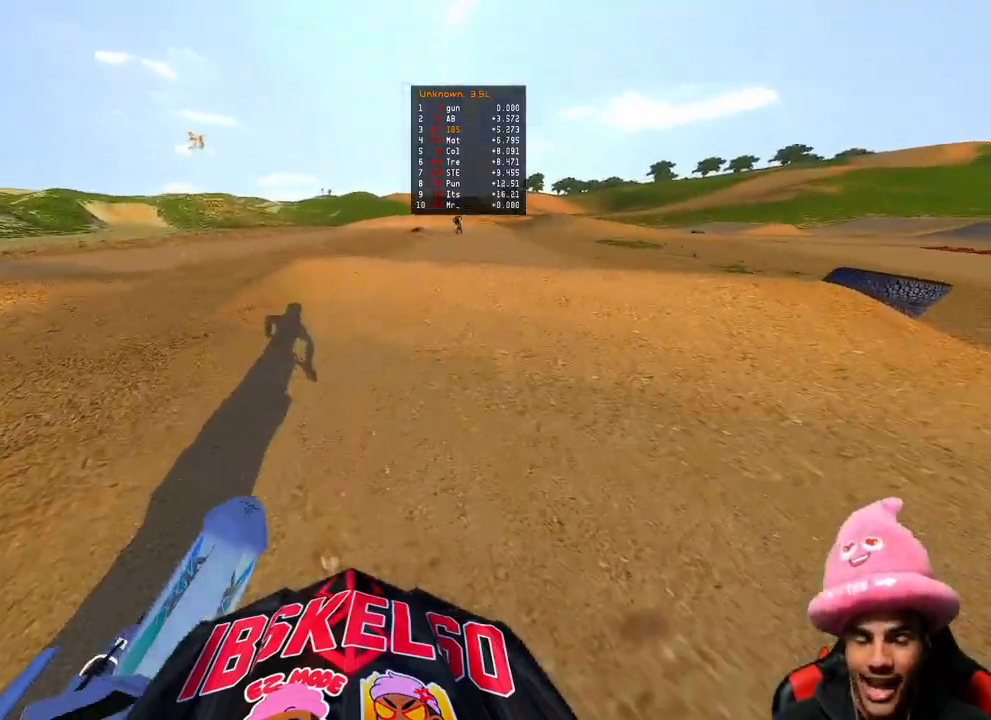
{"buttons": ["R2", "R3"], "left_stick": "center", "right_stick": "up-left", "events": [[467, "R3", "down"], [483, "left_stick", "center"]]}
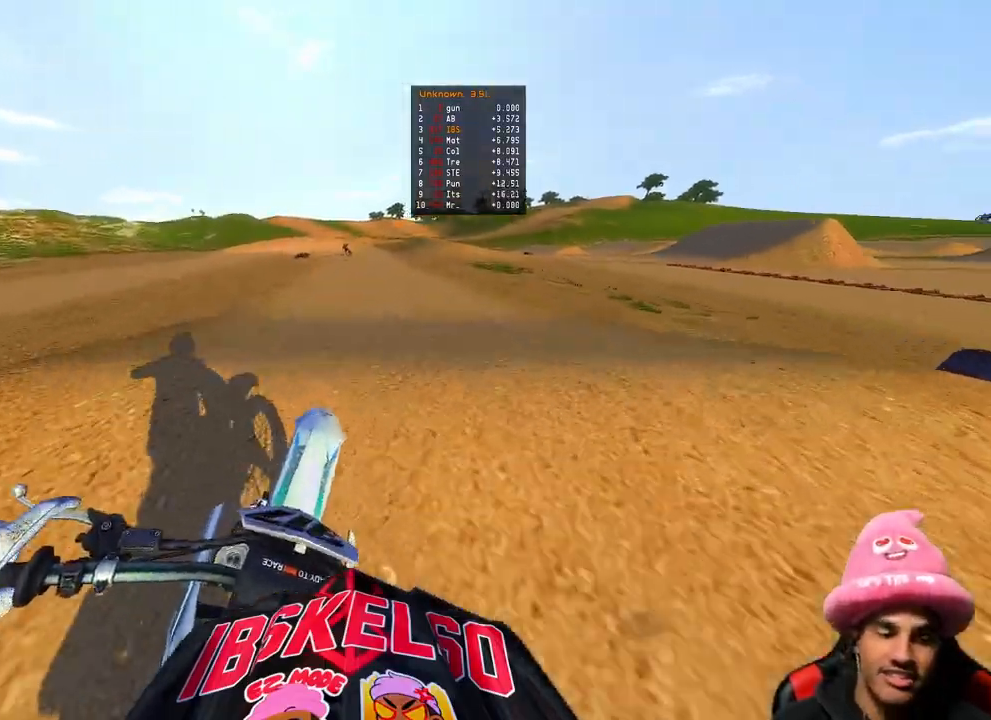
{"buttons": ["R2"], "left_stick": "right", "right_stick": "left", "events": [[117, "R3", "up"], [117, "right_stick", "down-left"], [217, "left_stick", "right"], [267, "right_stick", "left"], [283, "R3", "down"], [417, "R3", "up"]]}
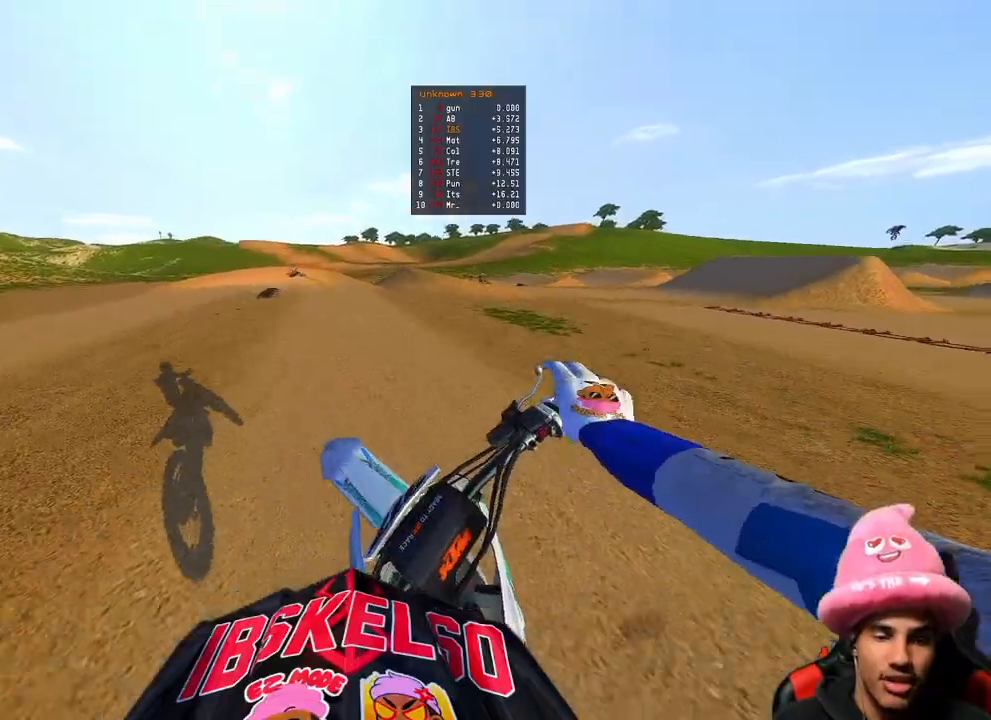
{"buttons": ["R2", "R3"], "left_stick": "right", "right_stick": "left", "events": [[17, "left_stick", "up-right"], [383, "left_stick", "right"], [467, "R3", "down"]]}
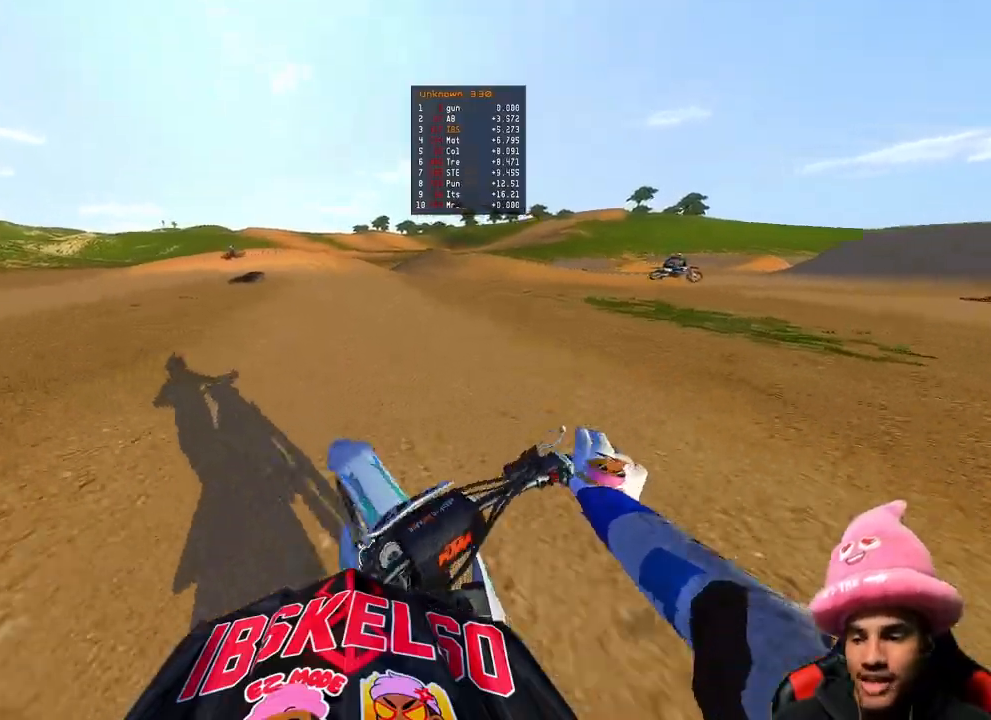
{"buttons": ["R2"], "left_stick": "up", "right_stick": "center", "events": [[33, "left_stick", "center"], [67, "R3", "up"], [100, "right_stick", "up-left"], [350, "left_stick", "up"], [383, "right_stick", "center"]]}
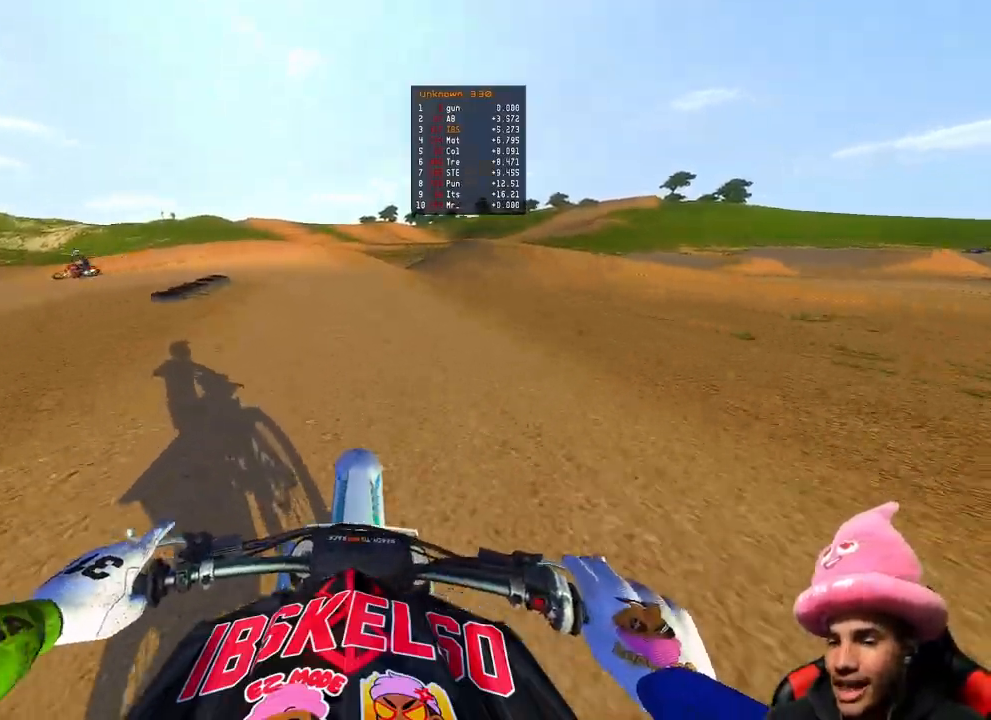
{"buttons": ["R2", "R3"], "left_stick": "up", "right_stick": "center", "events": [[117, "right_stick", "down-left"], [300, "R3", "down"], [383, "right_stick", "center"], [417, "R3", "up"], [483, "R3", "down"]]}
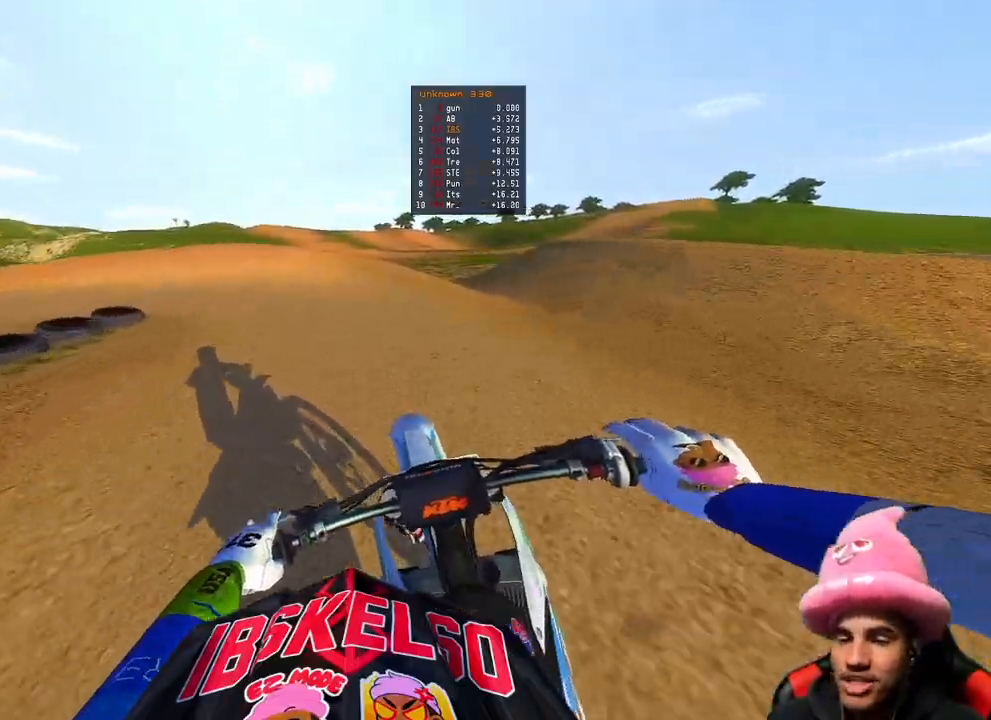
{"buttons": [], "left_stick": "up-left", "right_stick": "down-right", "events": [[17, "left_stick", "up-left"], [117, "R3", "up"], [150, "right_stick", "down"], [200, "right_stick", "down-right"], [283, "R2", "up"]]}
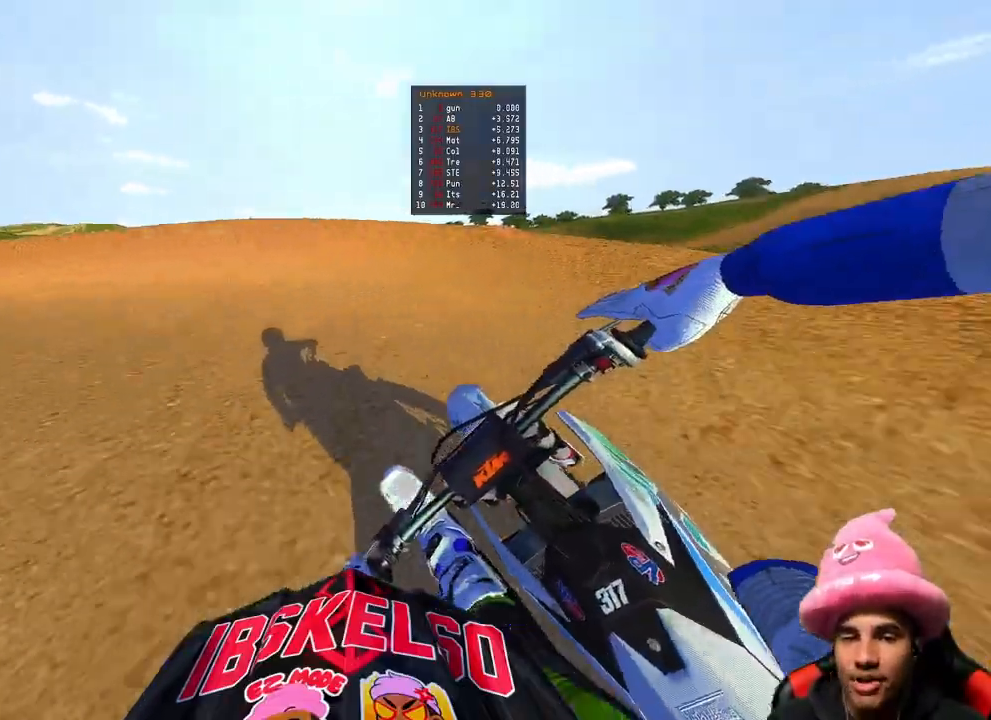
{"buttons": ["R2"], "left_stick": "up-left", "right_stick": "right", "events": [[433, "right_stick", "right"], [467, "R2", "down"]]}
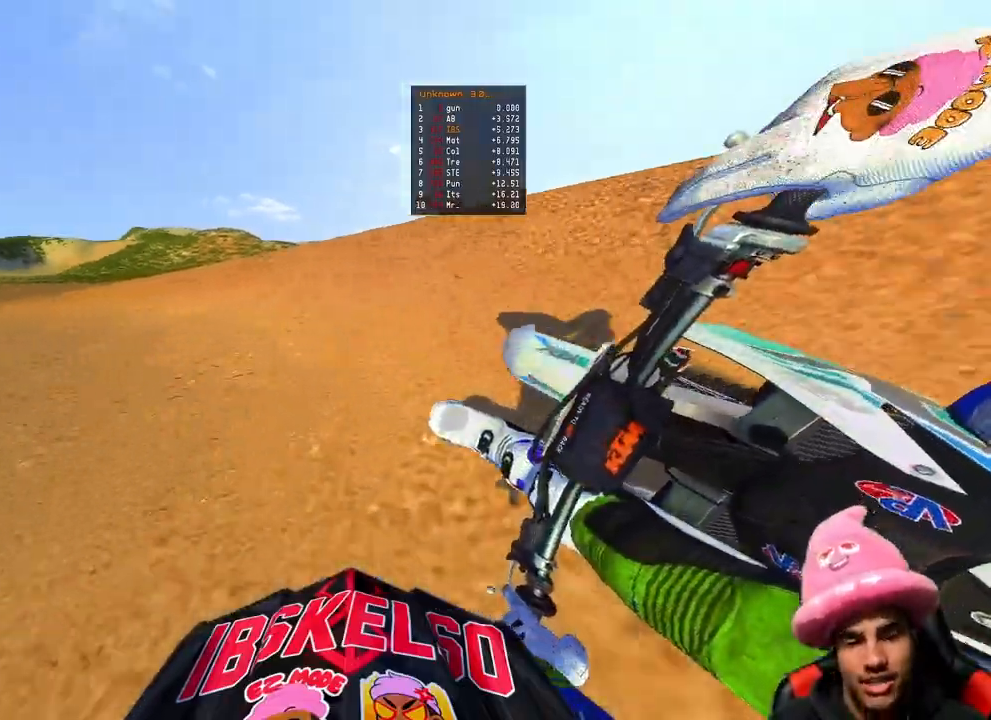
{"buttons": ["R2"], "left_stick": "up-left", "right_stick": "right", "events": []}
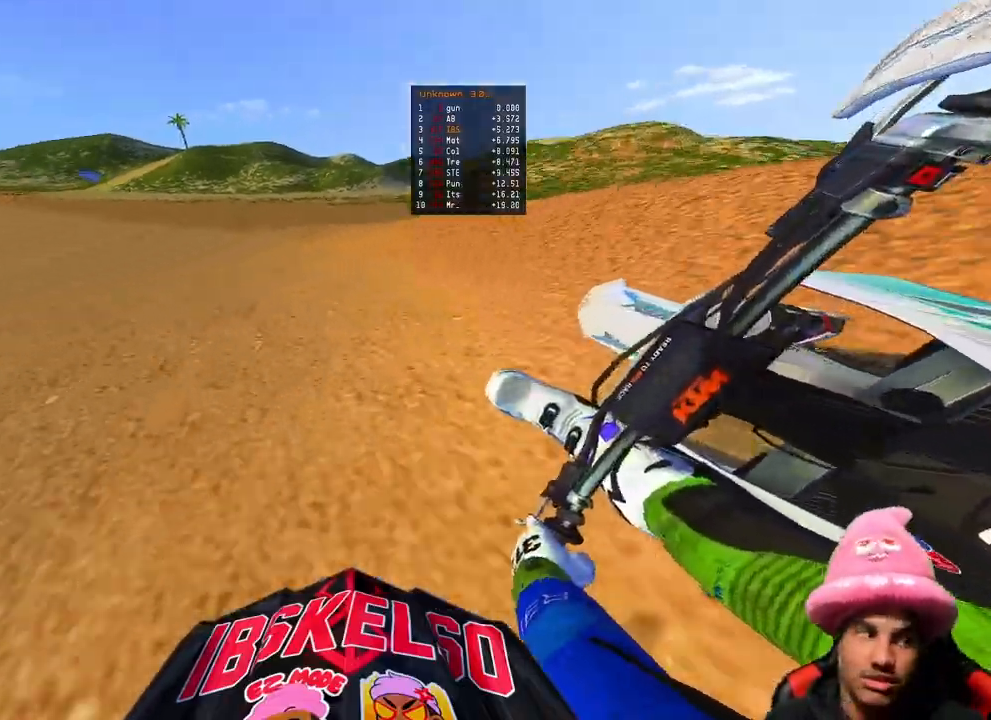
{"buttons": ["R2"], "left_stick": "up-left", "right_stick": "right", "events": []}
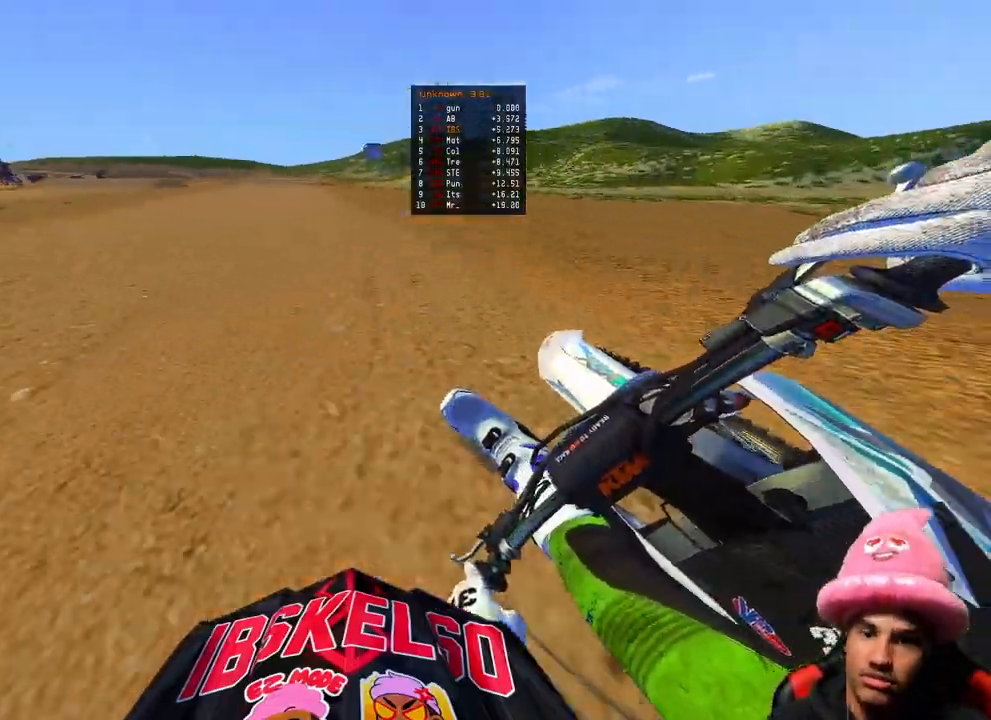
{"buttons": ["R2"], "left_stick": "up", "right_stick": "center", "events": [[133, "right_stick", "up-right"], [150, "R3", "down"], [150, "left_stick", "up"], [267, "R3", "up"], [383, "right_stick", "center"]]}
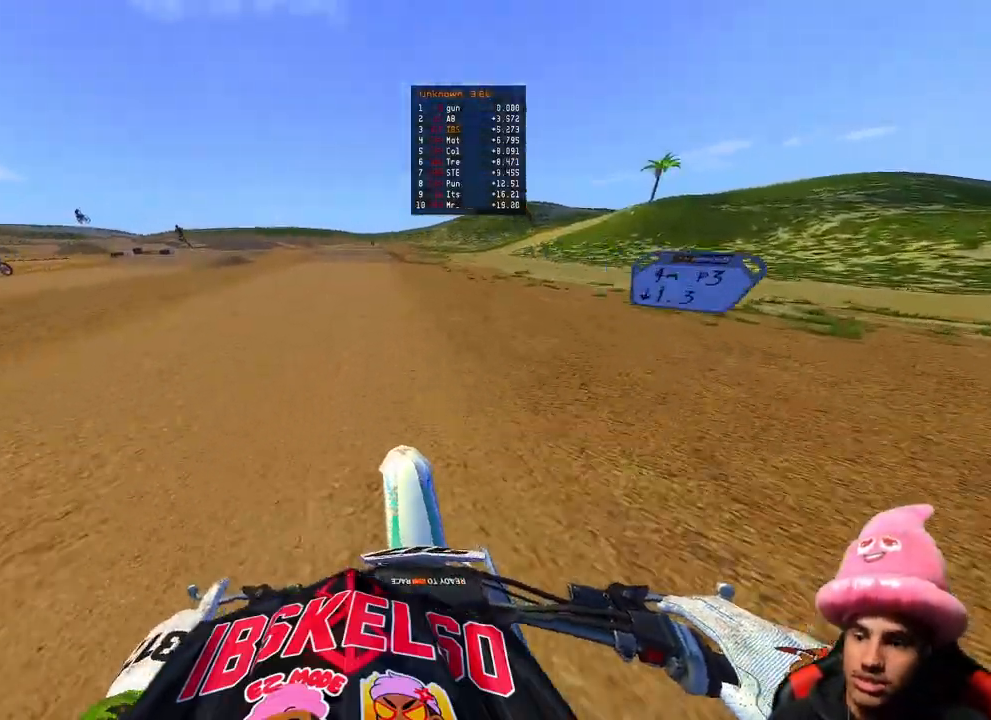
{"buttons": ["R2"], "left_stick": "up", "right_stick": "down", "events": [[67, "right_stick", "left"], [83, "R3", "down"], [200, "R3", "up"], [200, "right_stick", "center"], [350, "R3", "down"], [350, "right_stick", "down-left"], [467, "R3", "up"], [483, "right_stick", "down"]]}
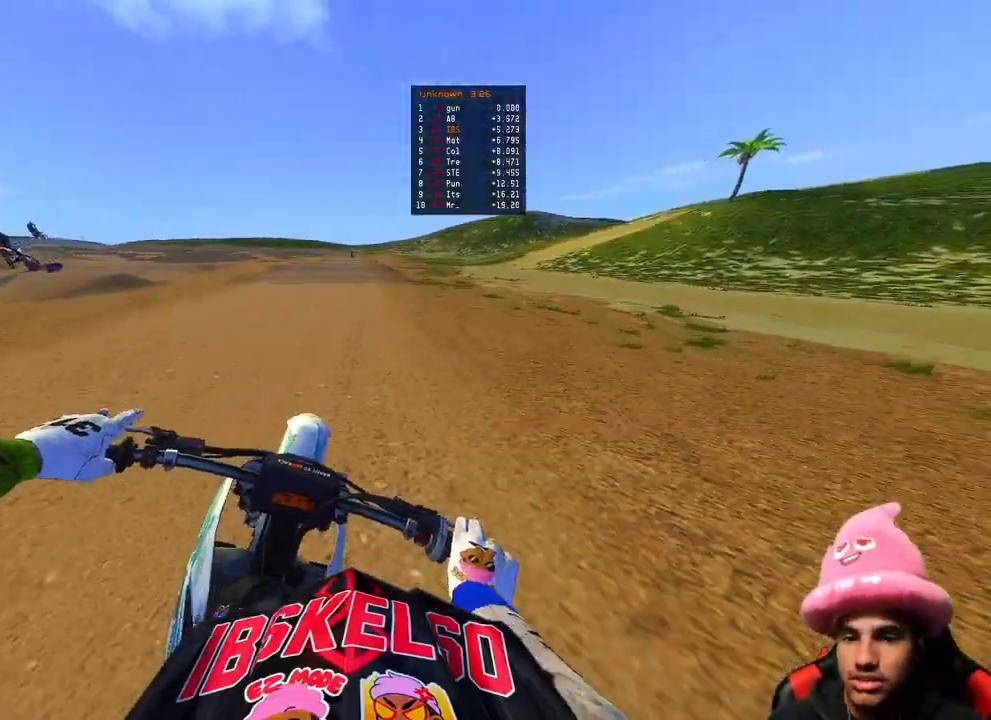
{"buttons": ["R2"], "left_stick": "center", "right_stick": "down", "events": [[500, "left_stick", "center"]]}
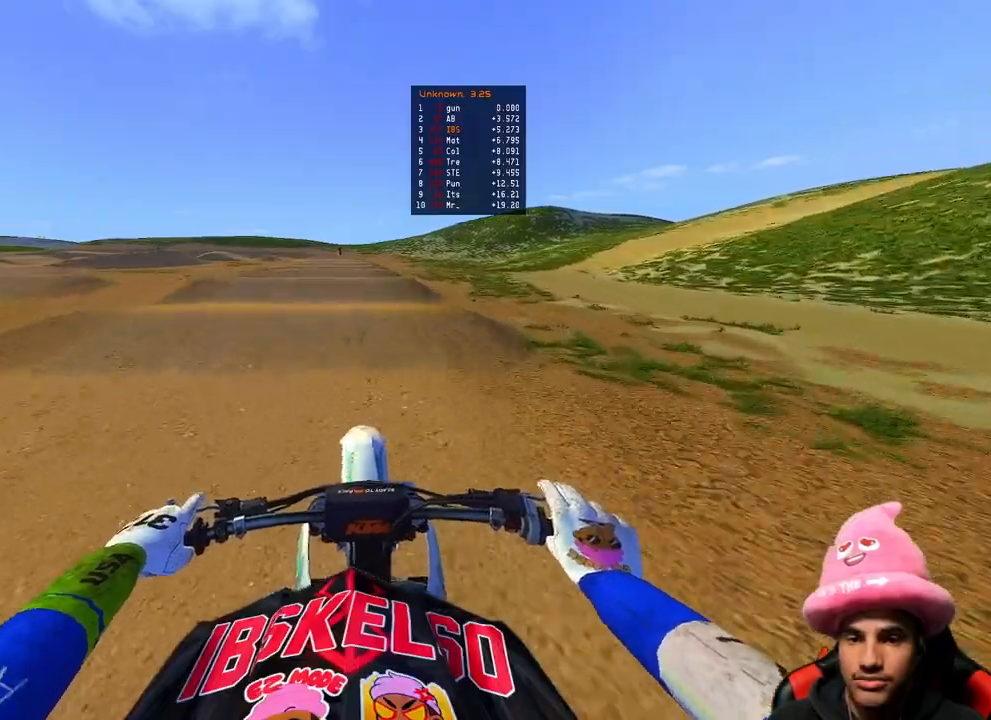
{"buttons": ["R2"], "left_stick": "center", "right_stick": "center", "events": [[233, "right_stick", "center"], [300, "right_stick", "up-right"], [417, "right_stick", "center"]]}
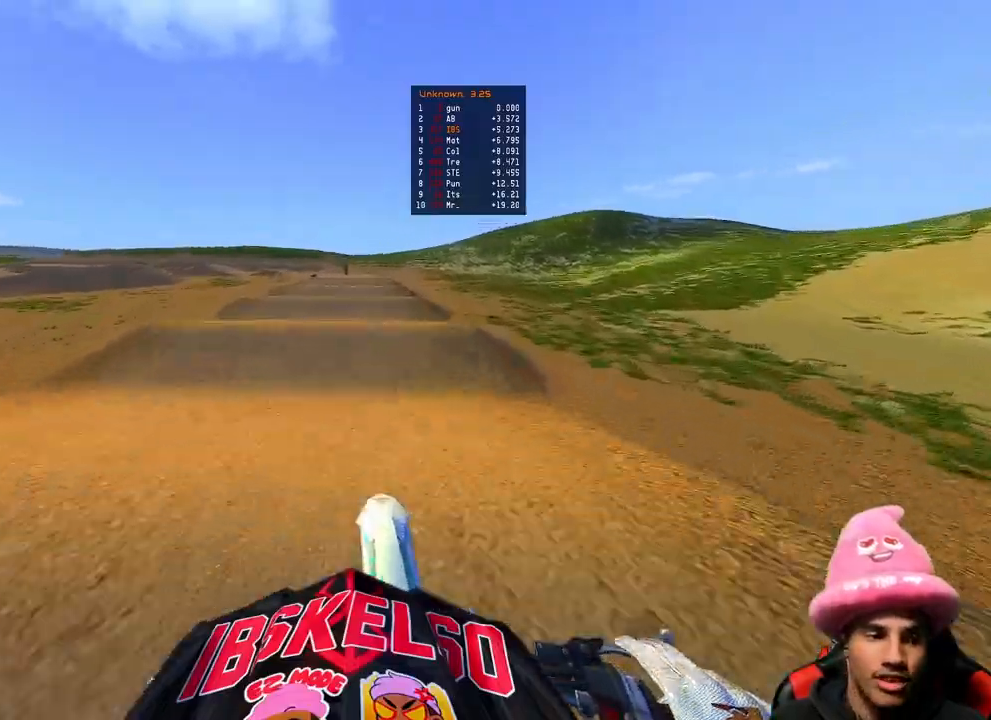
{"buttons": ["R2"], "left_stick": "center", "right_stick": "center", "events": [[150, "right_stick", "down"], [483, "right_stick", "center"]]}
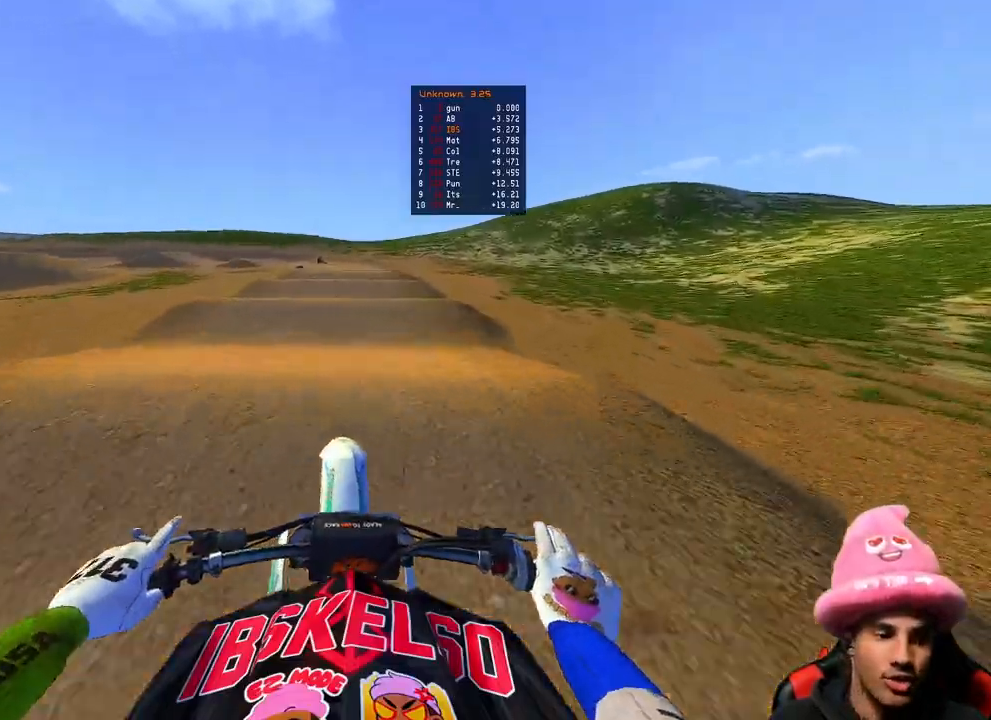
{"buttons": ["R2"], "left_stick": "center", "right_stick": "up", "events": [[83, "right_stick", "up"]]}
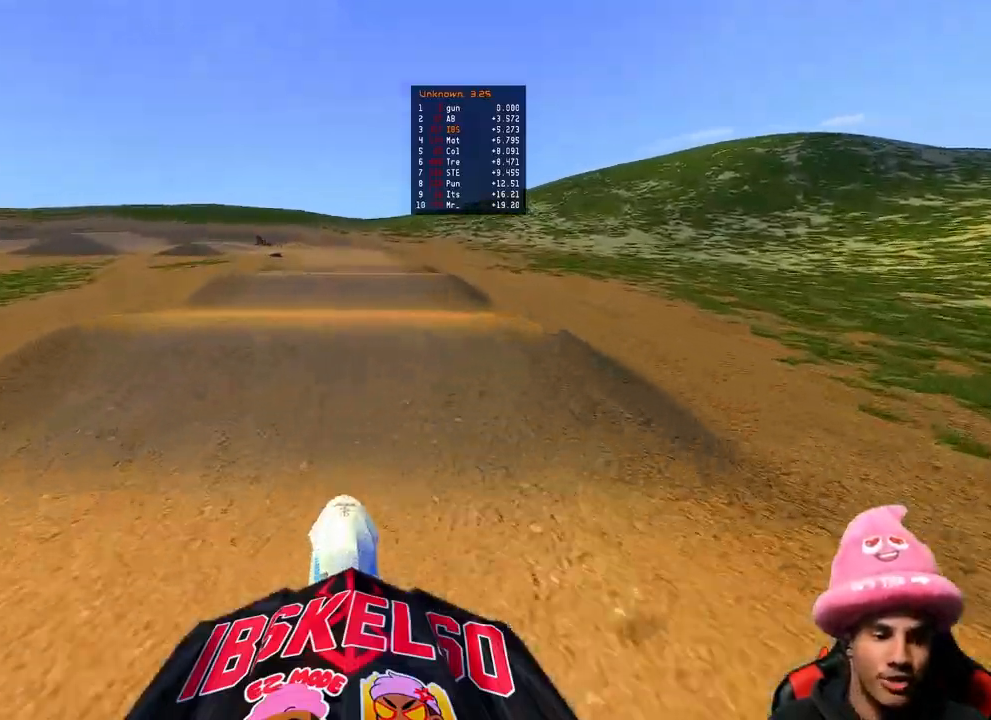
{"buttons": [], "left_stick": "center", "right_stick": "down-left", "events": [[67, "right_stick", "center"], [183, "R2", "up"], [417, "right_stick", "down-left"]]}
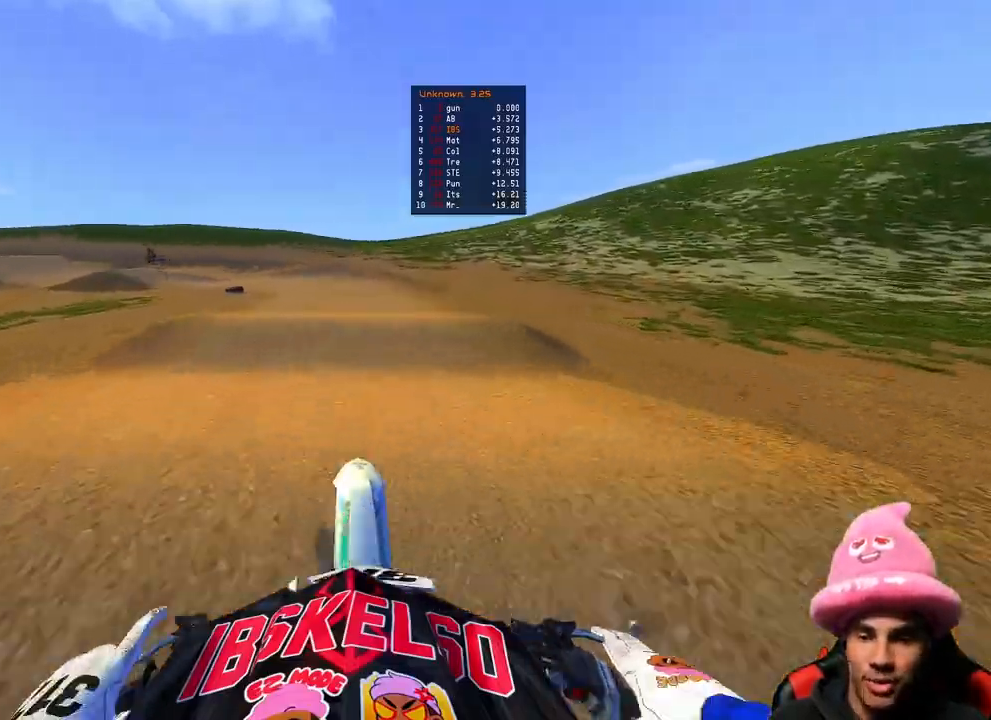
{"buttons": [], "left_stick": "up-left", "right_stick": "center", "events": [[200, "left_stick", "up-left"], [233, "right_stick", "center"]]}
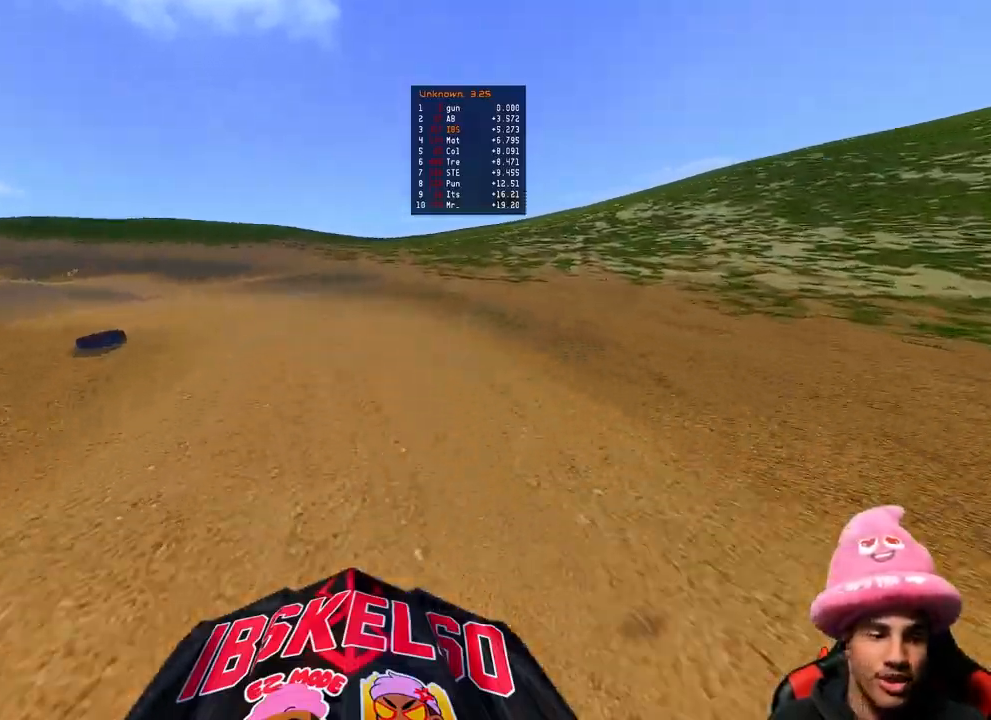
{"buttons": ["L2"], "left_stick": "up-left", "right_stick": "down-right", "events": [[83, "right_stick", "down-left"], [117, "R3", "down"], [200, "L2", "down"], [200, "R3", "up"], [283, "right_stick", "down-right"]]}
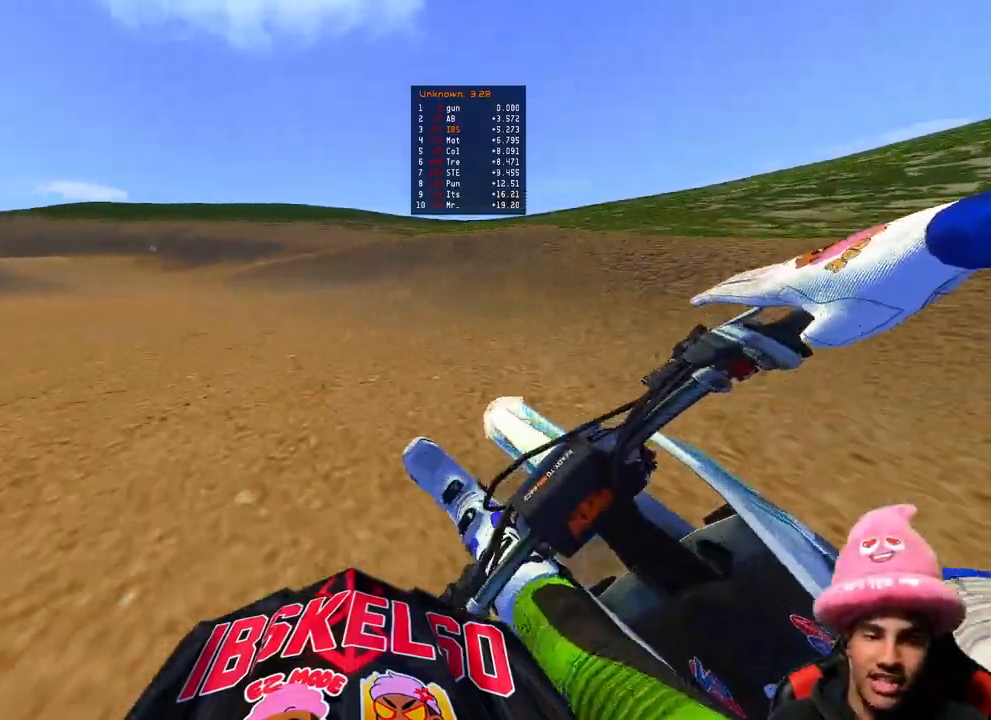
{"buttons": ["R2"], "left_stick": "up-left", "right_stick": "right", "events": [[67, "L2", "up"], [233, "right_stick", "right"], [300, "R2", "down"]]}
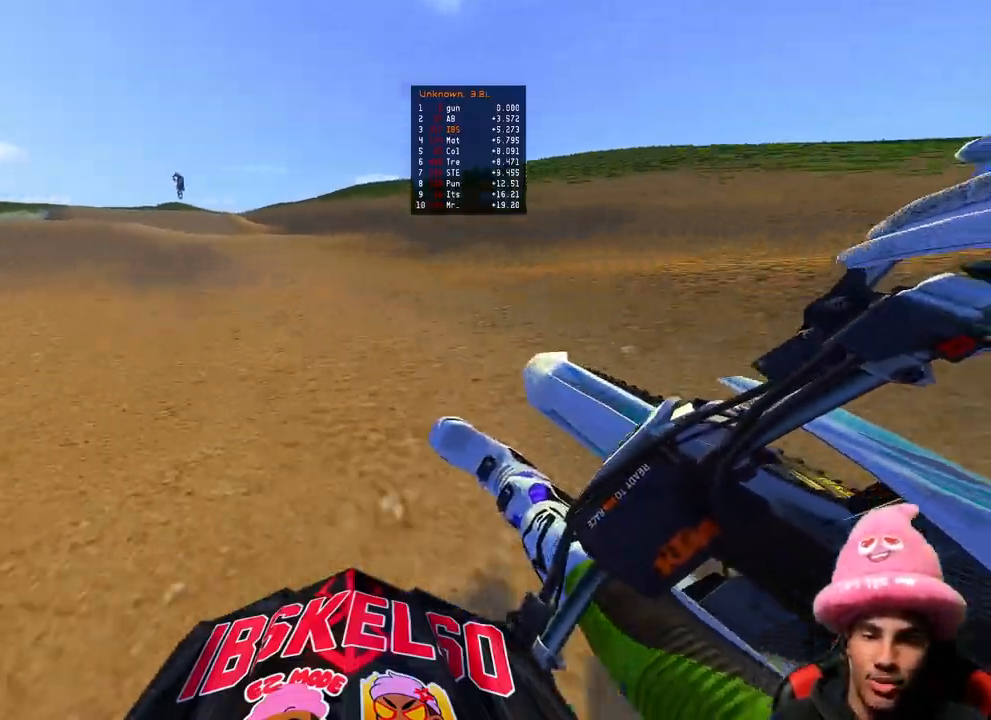
{"buttons": [], "left_stick": "up", "right_stick": "right", "events": [[50, "R3", "down"], [183, "R3", "up"], [267, "right_stick", "center"], [300, "R2", "up"], [317, "right_stick", "down-right"], [483, "right_stick", "right"], [500, "left_stick", "up"]]}
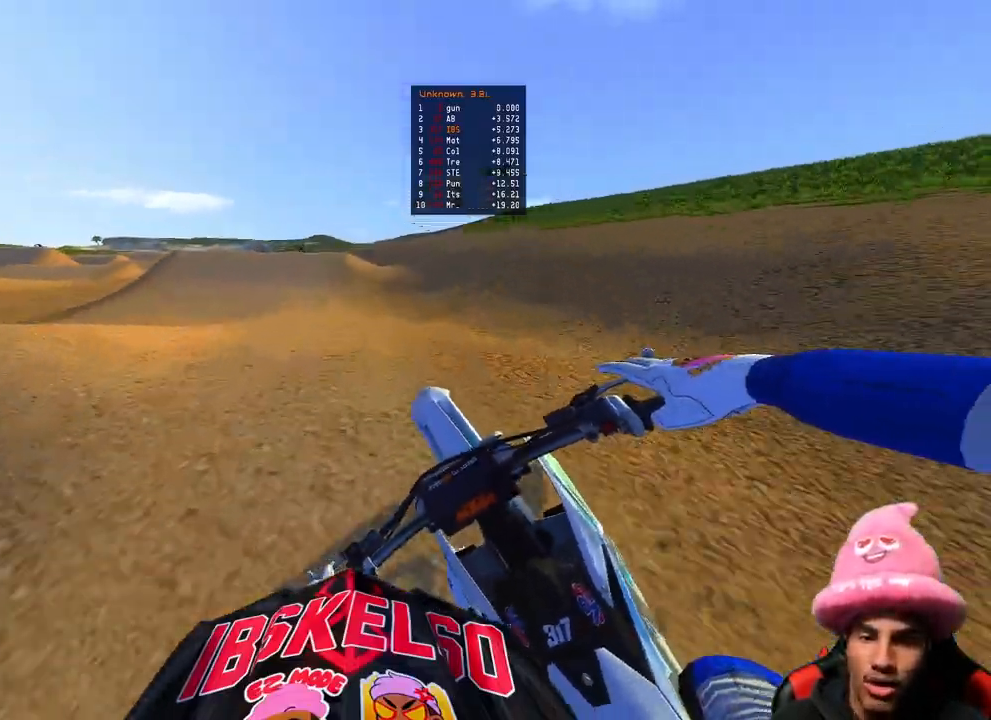
{"buttons": ["R2"], "left_stick": "up-left", "right_stick": "up", "events": [[83, "R2", "down"], [233, "right_stick", "center"], [333, "right_stick", "up"], [350, "left_stick", "up-left"]]}
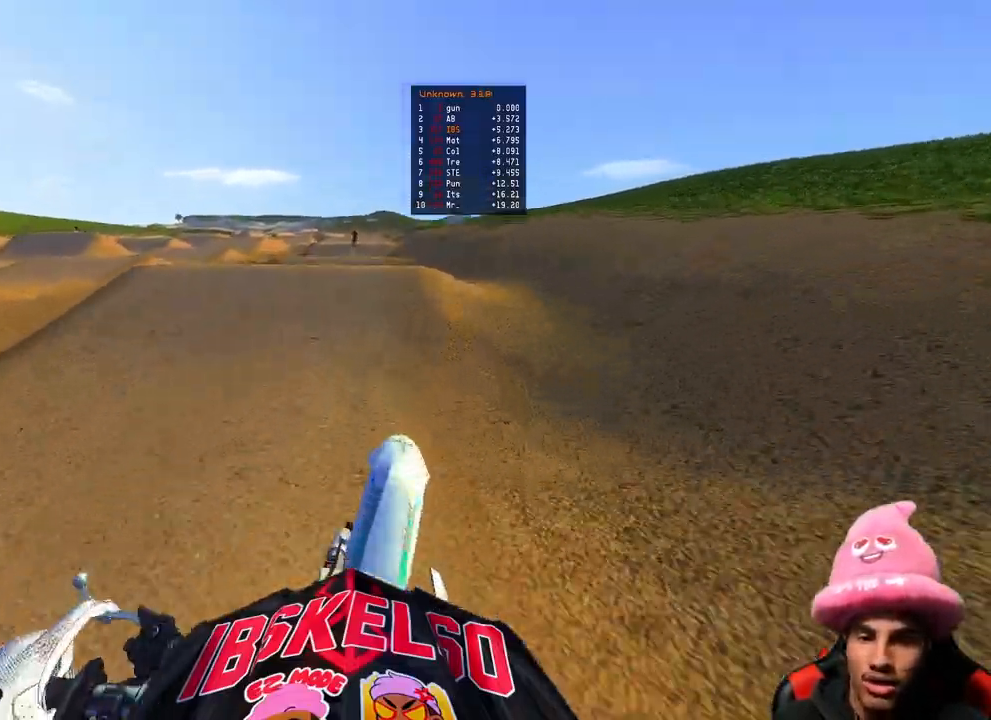
{"buttons": [], "left_stick": "up", "right_stick": "up", "events": [[317, "R3", "down"], [417, "R3", "up"], [483, "R2", "up"], [483, "left_stick", "up"]]}
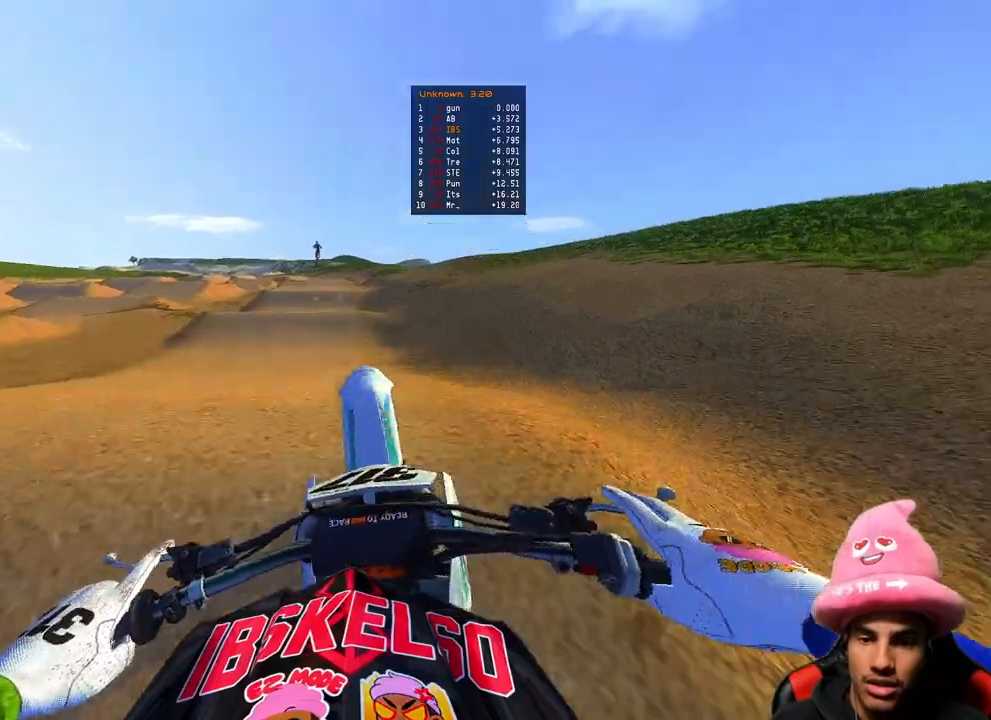
{"buttons": ["R3"], "left_stick": "center", "right_stick": "down-left", "events": [[67, "right_stick", "center"], [167, "right_stick", "down"], [283, "right_stick", "down-left"], [400, "left_stick", "center"], [467, "R3", "down"]]}
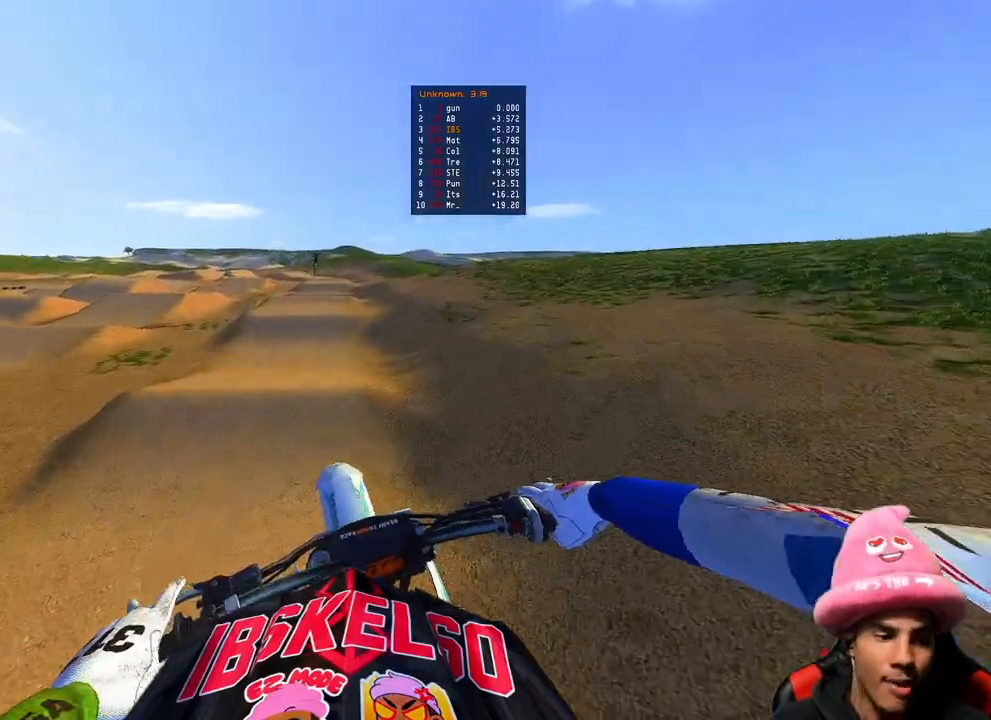
{"buttons": ["R2"], "left_stick": "center", "right_stick": "up", "events": [[17, "right_stick", "up-left"], [83, "R3", "up"], [150, "right_stick", "center"], [183, "R2", "down"], [233, "right_stick", "down"], [417, "right_stick", "center"], [500, "right_stick", "up"]]}